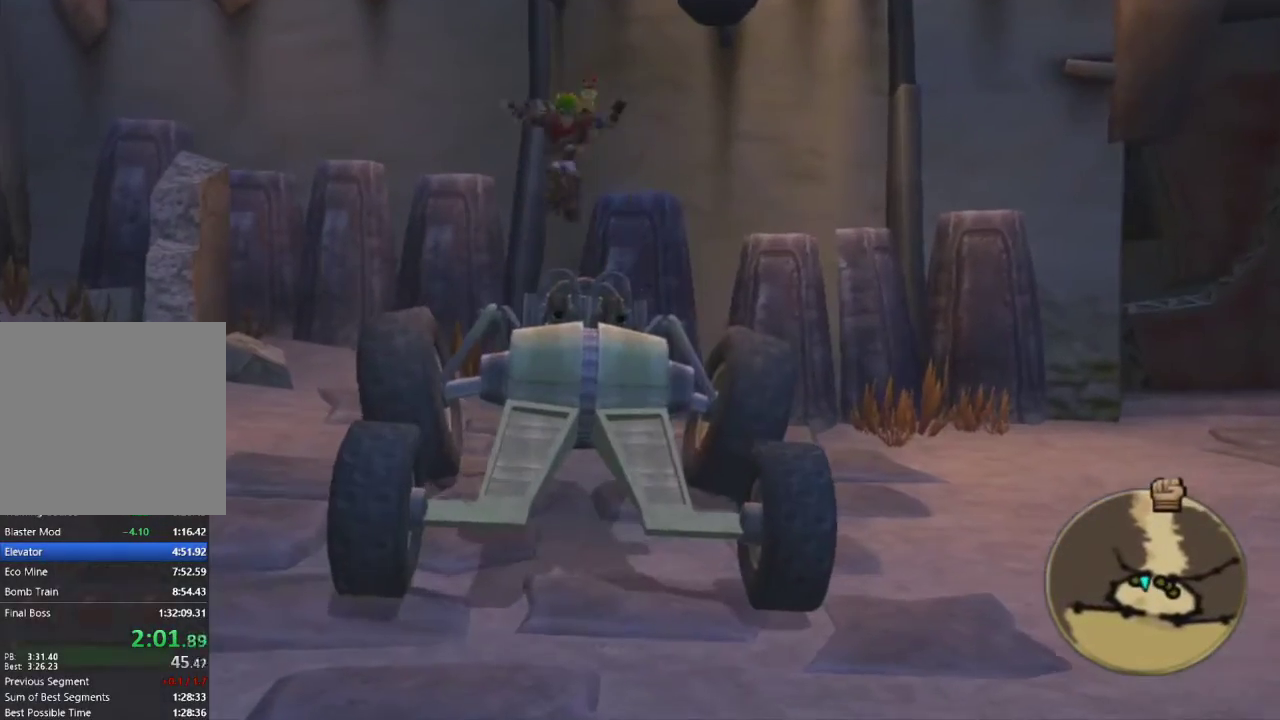
Gameplay with a controller (PlayStation layout); each line is a JSON object with the inputs held at the frame after it. "events" lists button and stick changes between this image and that frame as [ms after this image, input, new state], when the widget could be followed in between.
{"buttons": ["CROSS"], "left_stick": "center", "right_stick": "center", "events": []}
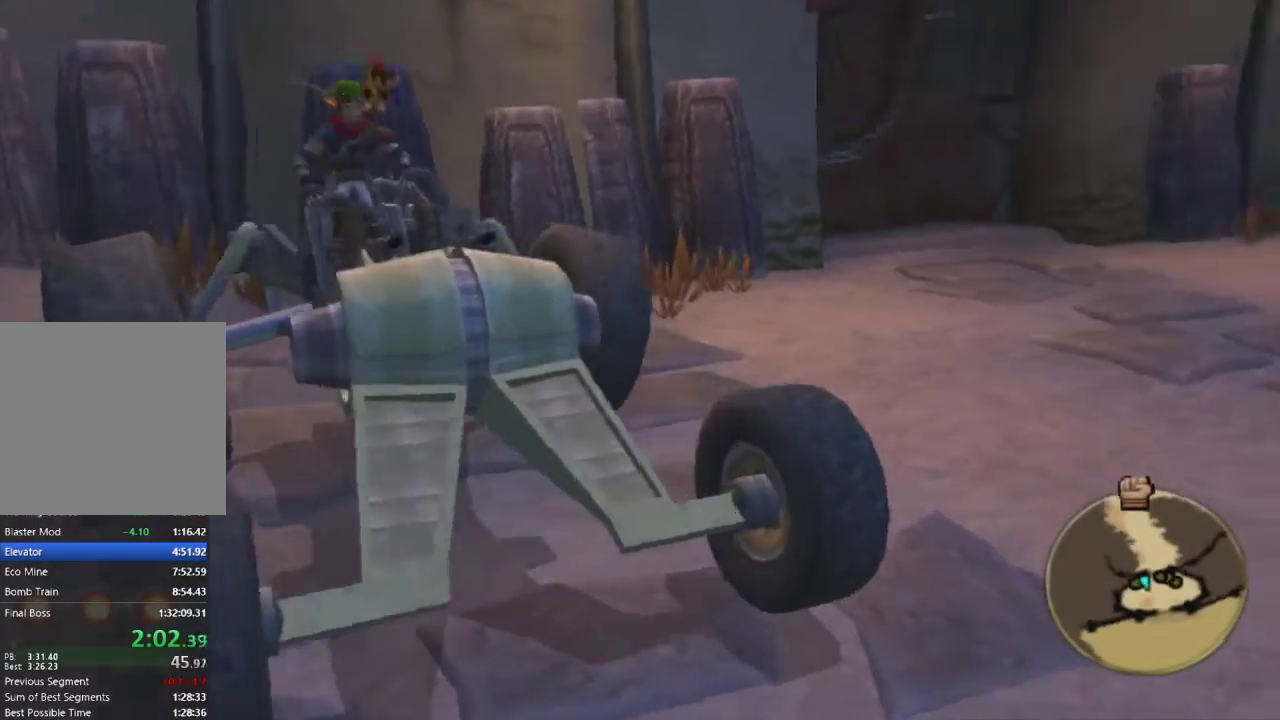
{"buttons": ["CROSS"], "left_stick": "up-left", "right_stick": "center", "events": [[500, "left_stick", "up-left"]]}
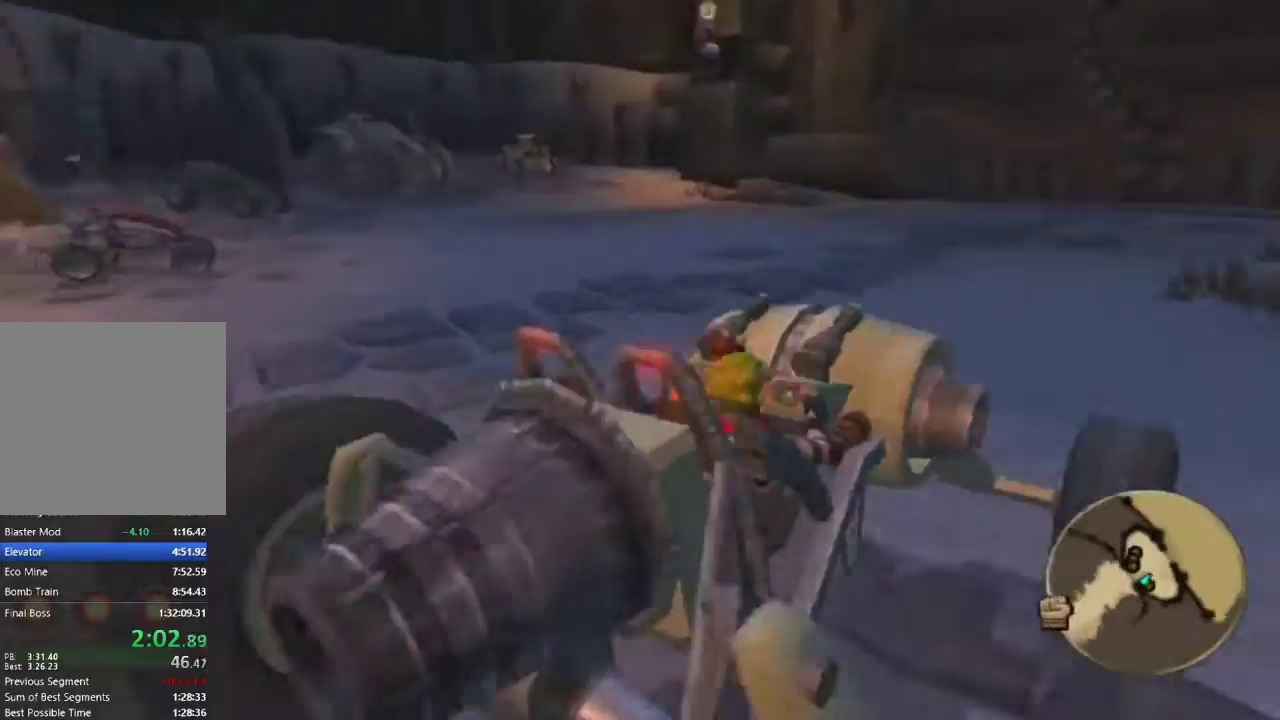
{"buttons": ["CROSS"], "left_stick": "center", "right_stick": "center", "events": [[100, "left_stick", "center"], [367, "left_stick", "up-left"], [500, "left_stick", "center"]]}
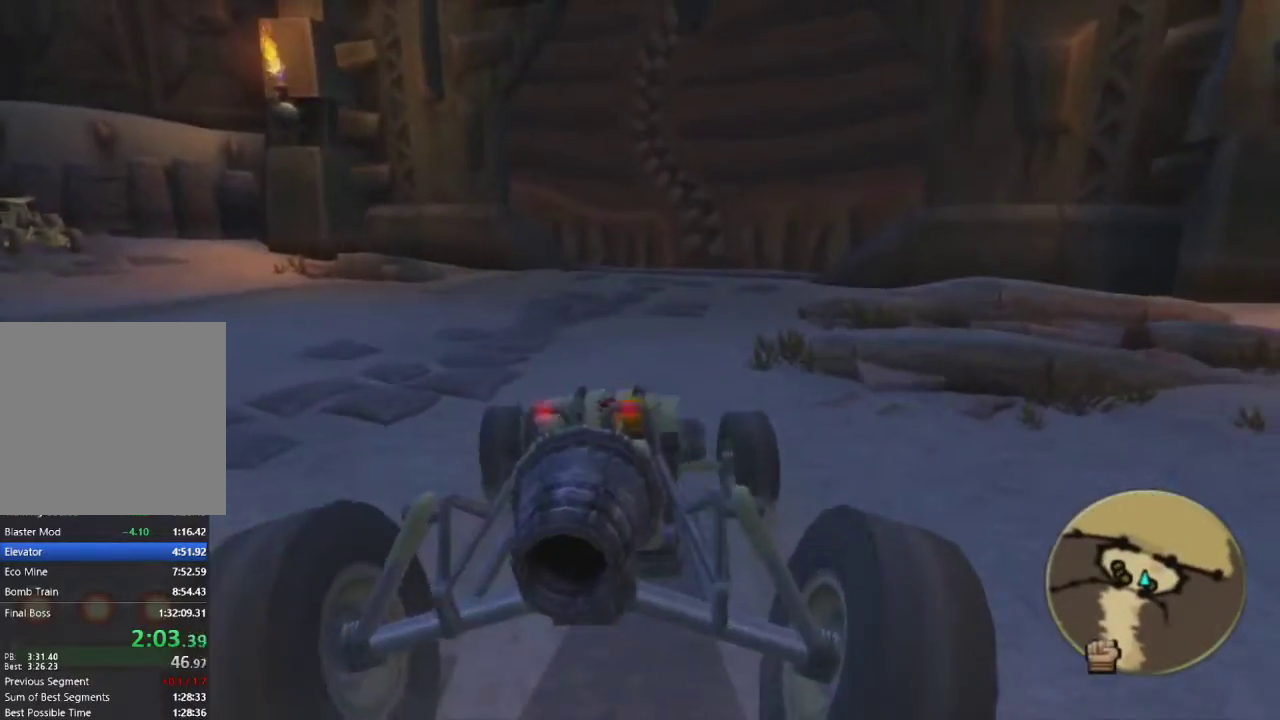
{"buttons": [], "left_stick": "center", "right_stick": "center", "events": [[317, "left_stick", "right"], [400, "CROSS", "up"], [500, "left_stick", "center"]]}
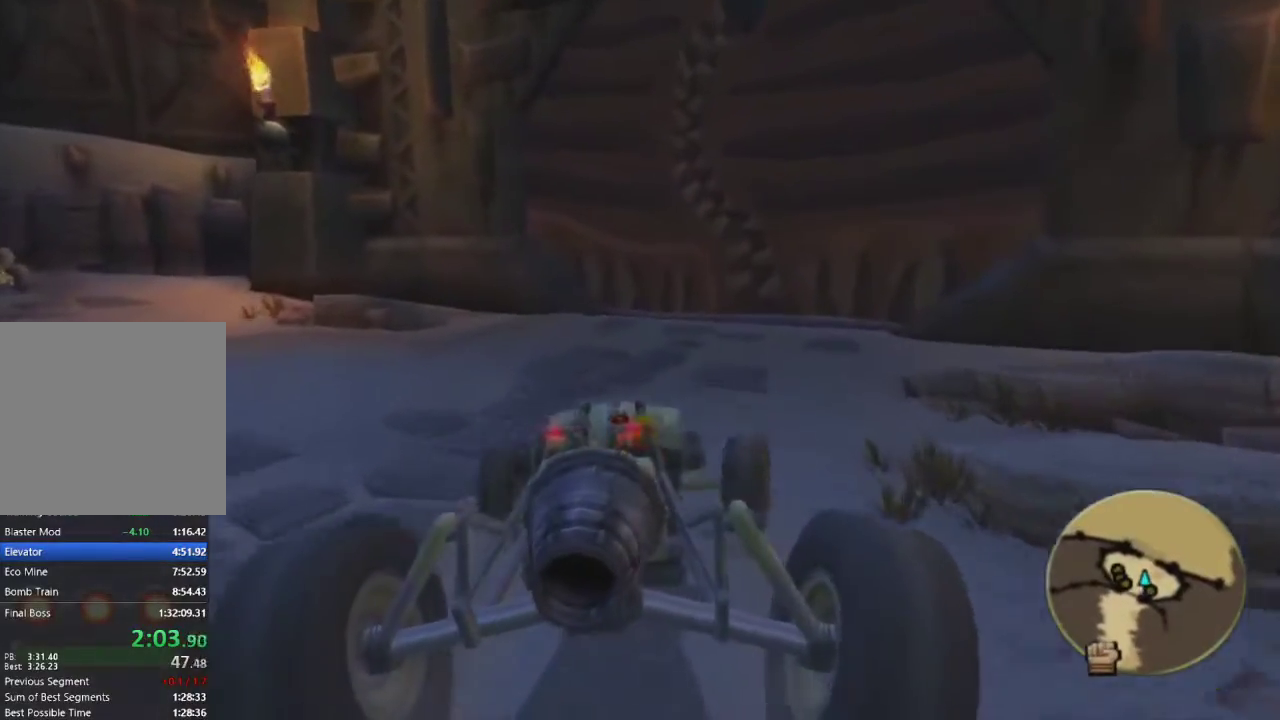
{"buttons": [], "left_stick": "center", "right_stick": "center", "events": [[283, "left_stick", "up-right"], [400, "left_stick", "center"]]}
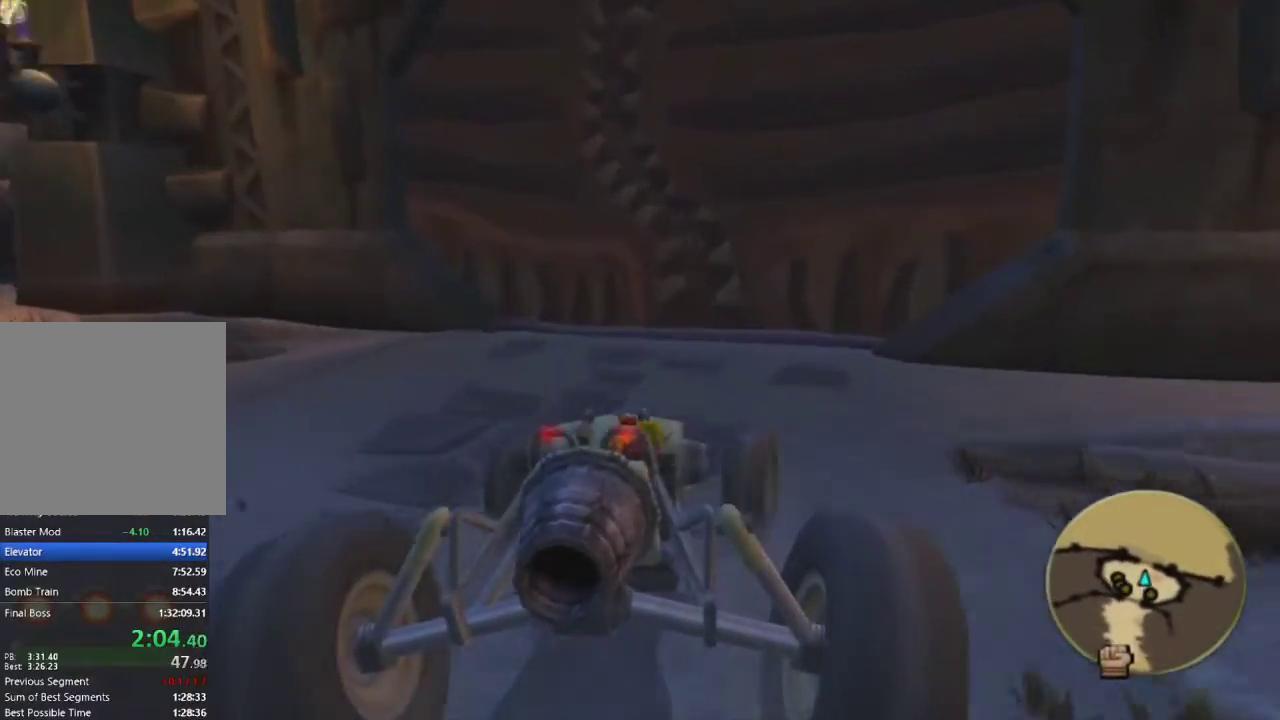
{"buttons": ["CROSS"], "left_stick": "center", "right_stick": "center", "events": [[33, "CROSS", "down"], [167, "left_stick", "right"], [267, "left_stick", "center"]]}
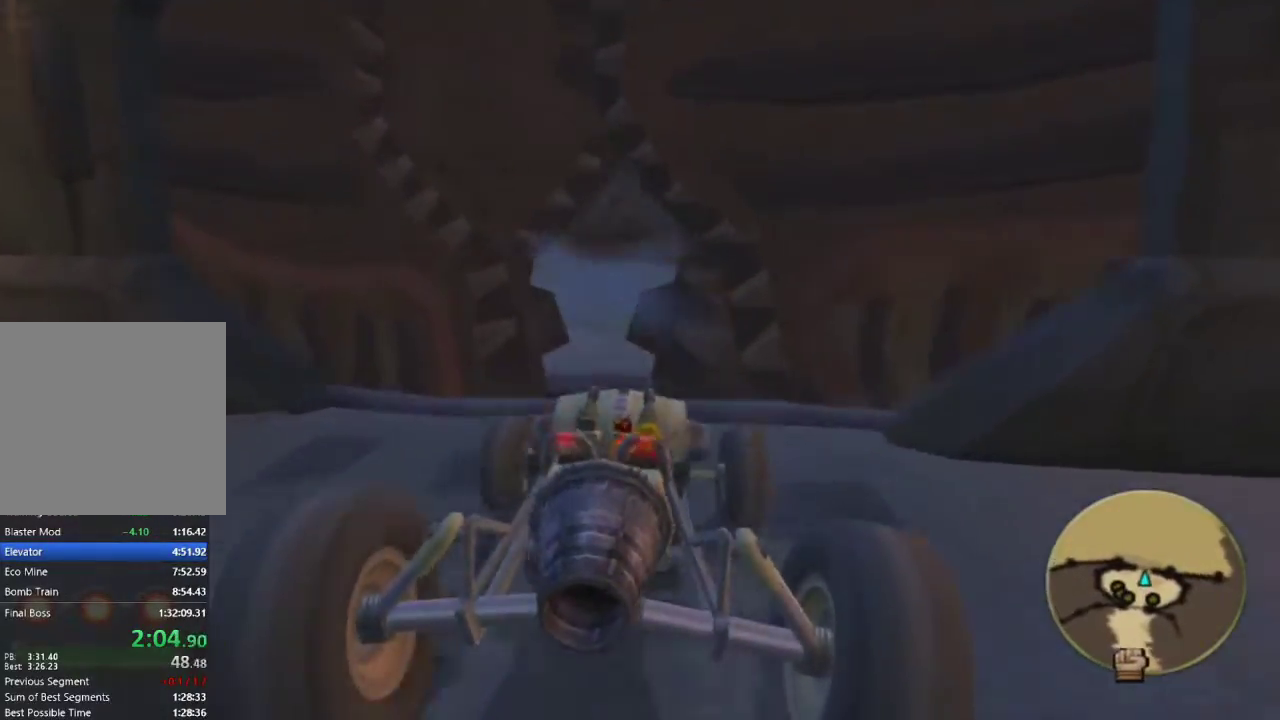
{"buttons": ["CROSS"], "left_stick": "center", "right_stick": "center", "events": [[17, "R2", "down"], [133, "left_stick", "left"], [183, "R2", "up"], [217, "left_stick", "center"]]}
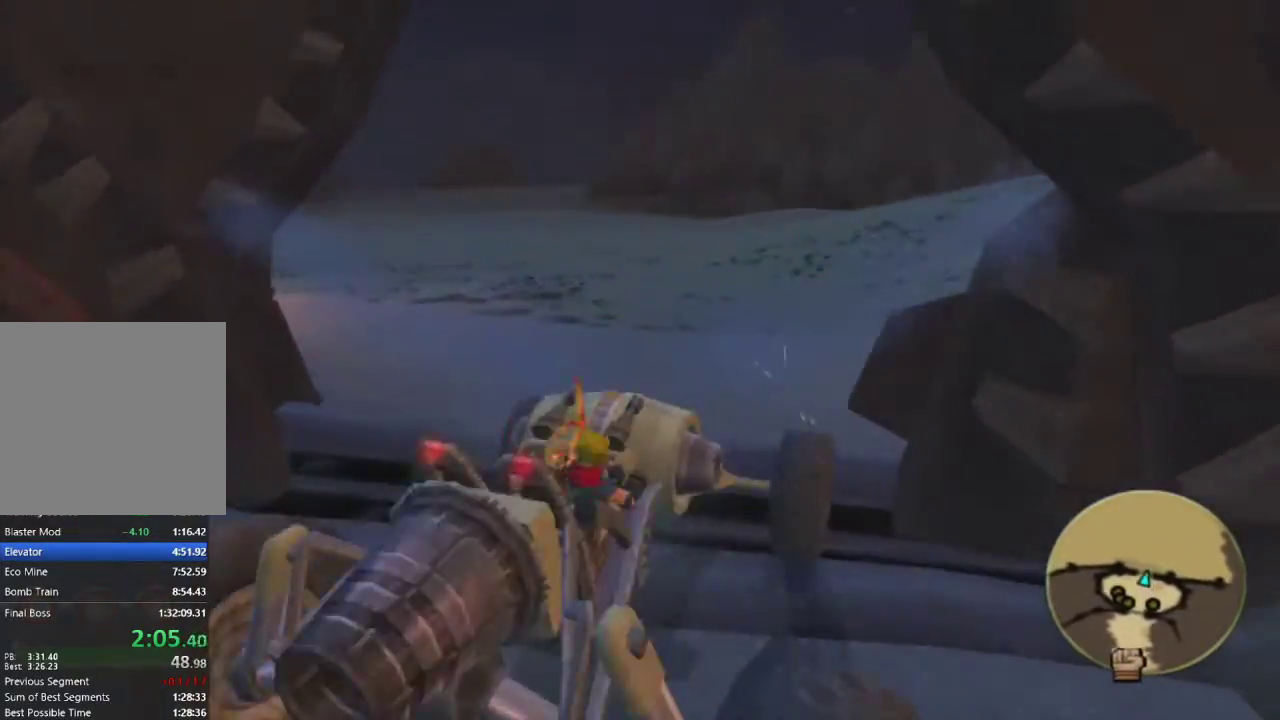
{"buttons": ["CROSS"], "left_stick": "center", "right_stick": "center", "events": [[117, "left_stick", "left"], [250, "left_stick", "center"], [300, "left_stick", "left"], [367, "left_stick", "center"]]}
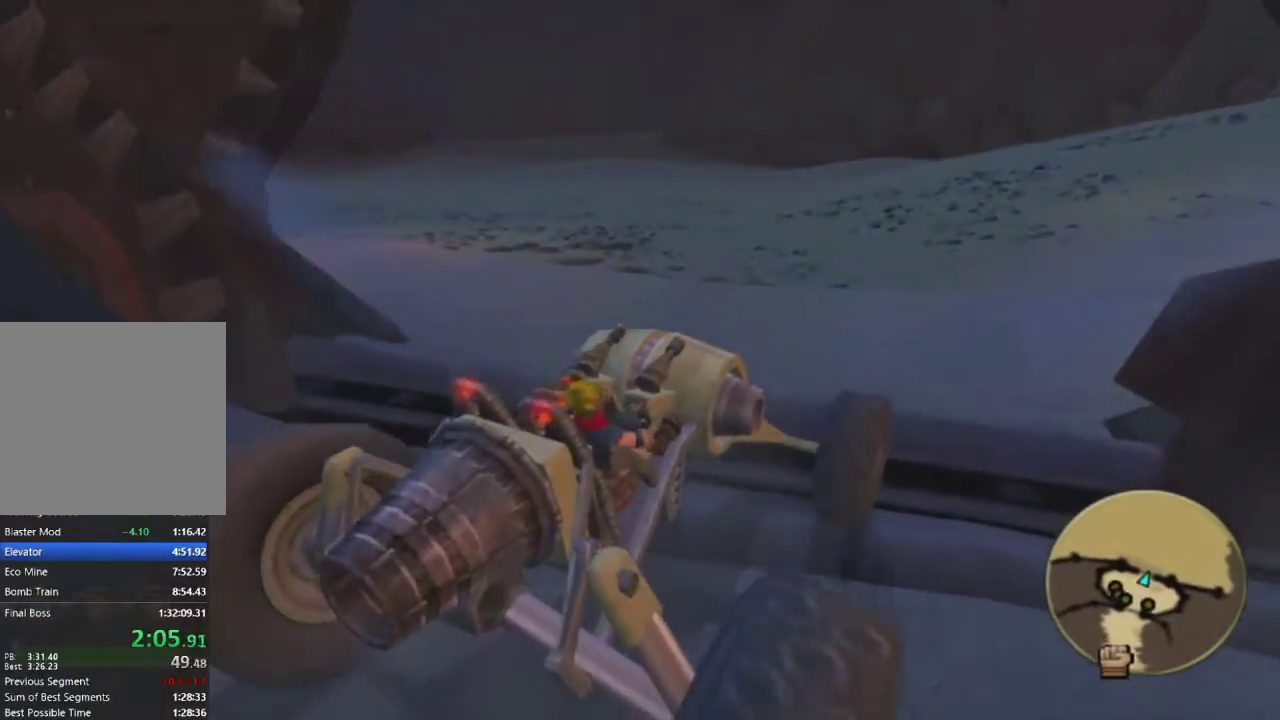
{"buttons": ["CROSS"], "left_stick": "center", "right_stick": "center", "events": [[133, "left_stick", "left"], [483, "left_stick", "center"]]}
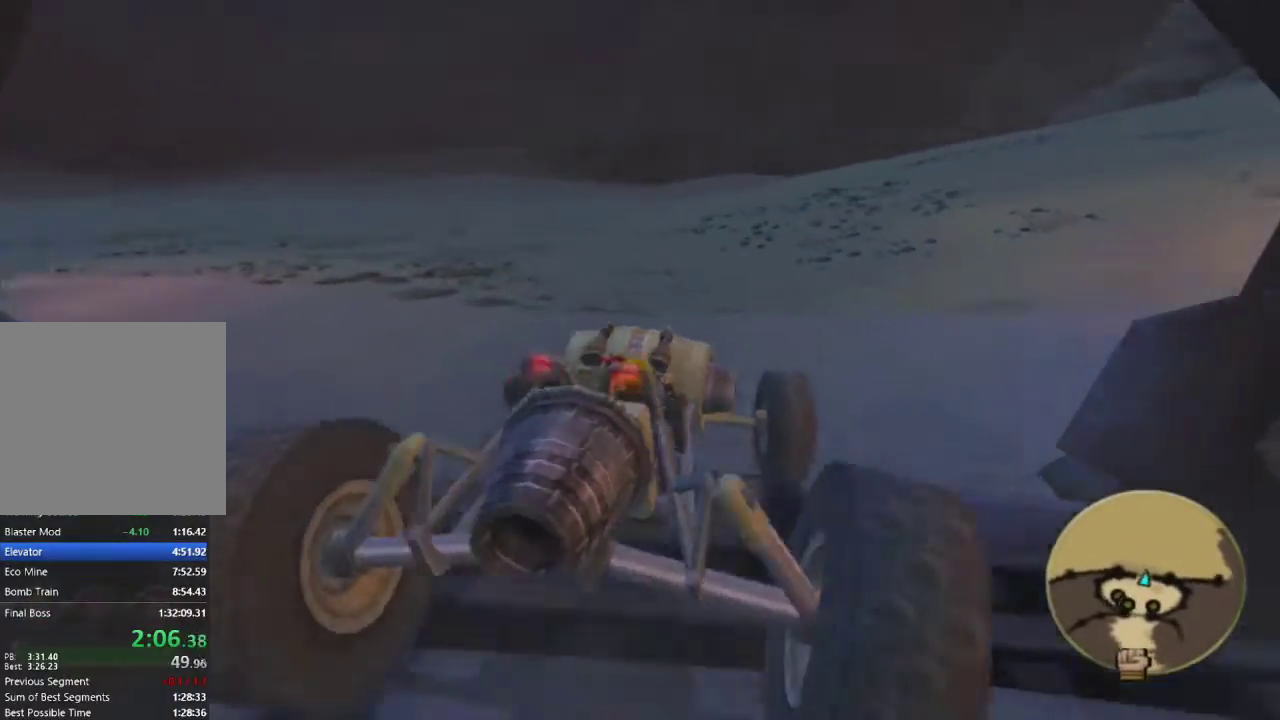
{"buttons": ["CROSS"], "left_stick": "center", "right_stick": "center", "events": [[117, "R2", "down"], [267, "R2", "up"], [267, "left_stick", "left"], [367, "R2", "down"], [433, "left_stick", "center"], [467, "R2", "up"]]}
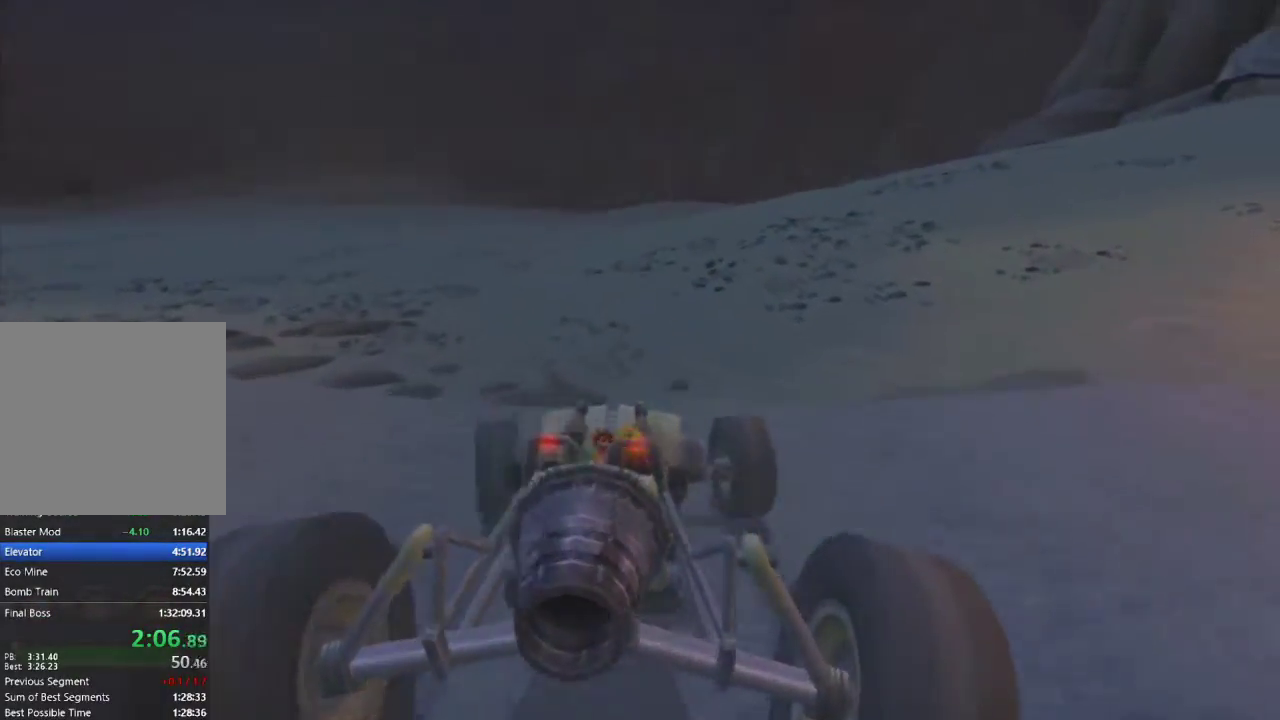
{"buttons": ["CROSS", "R2"], "left_stick": "center", "right_stick": "center", "events": [[50, "R2", "down"], [67, "left_stick", "left"], [150, "R2", "up"], [200, "left_stick", "center"], [250, "R2", "down"], [317, "R2", "up"], [333, "left_stick", "left"], [450, "R2", "down"], [483, "left_stick", "center"]]}
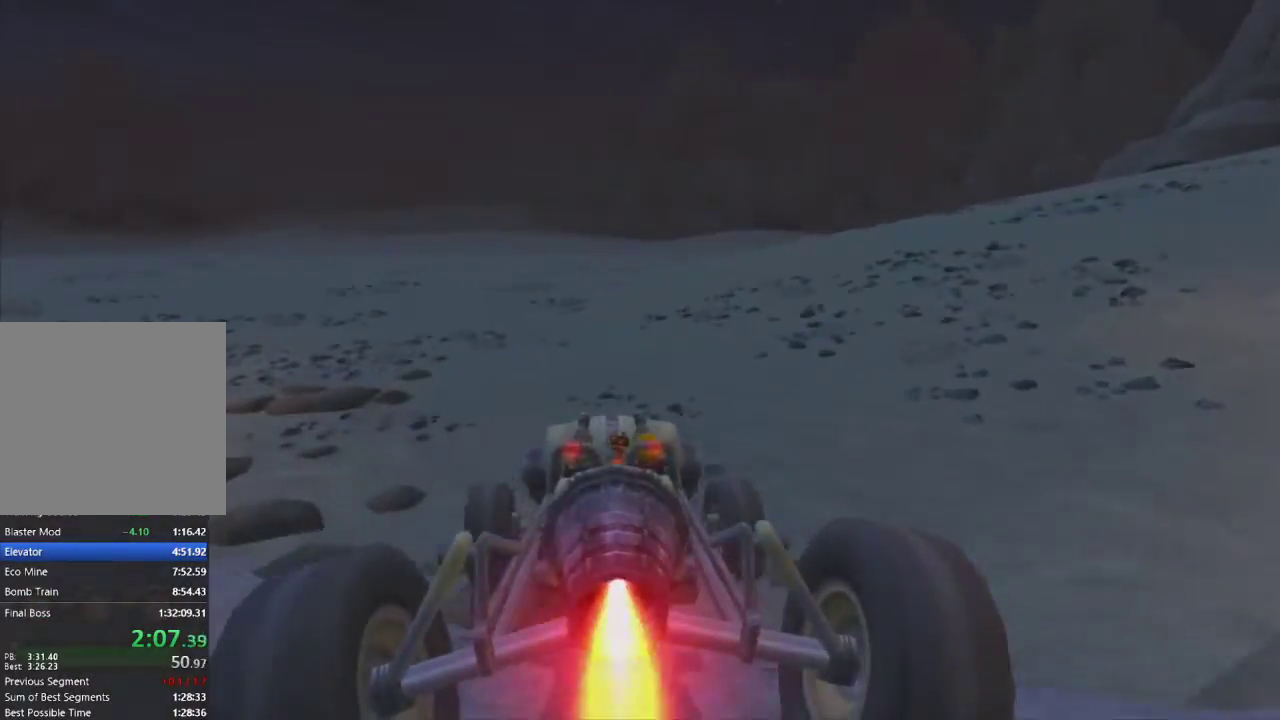
{"buttons": ["CROSS"], "left_stick": "left", "right_stick": "center", "events": [[83, "R2", "up"], [150, "R2", "down"], [167, "left_stick", "left"], [267, "R2", "up"], [300, "left_stick", "center"], [500, "left_stick", "left"]]}
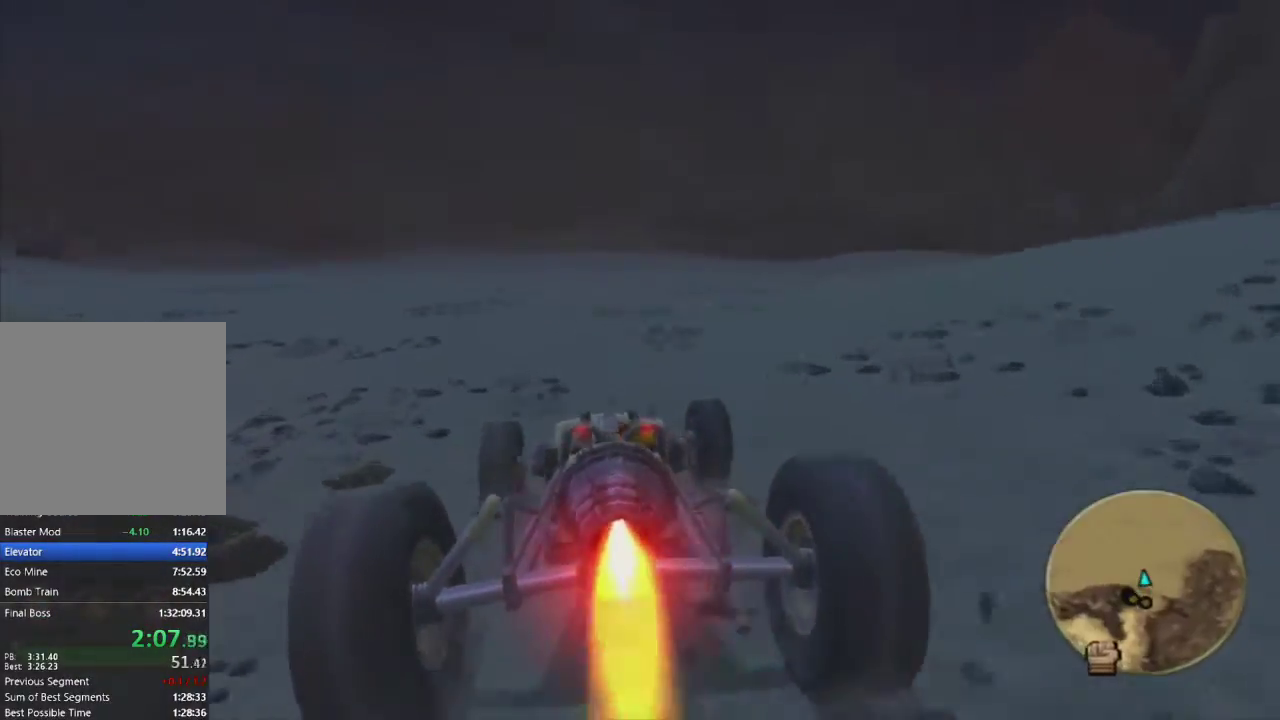
{"buttons": ["CROSS", "L1"], "left_stick": "center", "right_stick": "center", "events": [[117, "left_stick", "center"], [200, "L1", "down"]]}
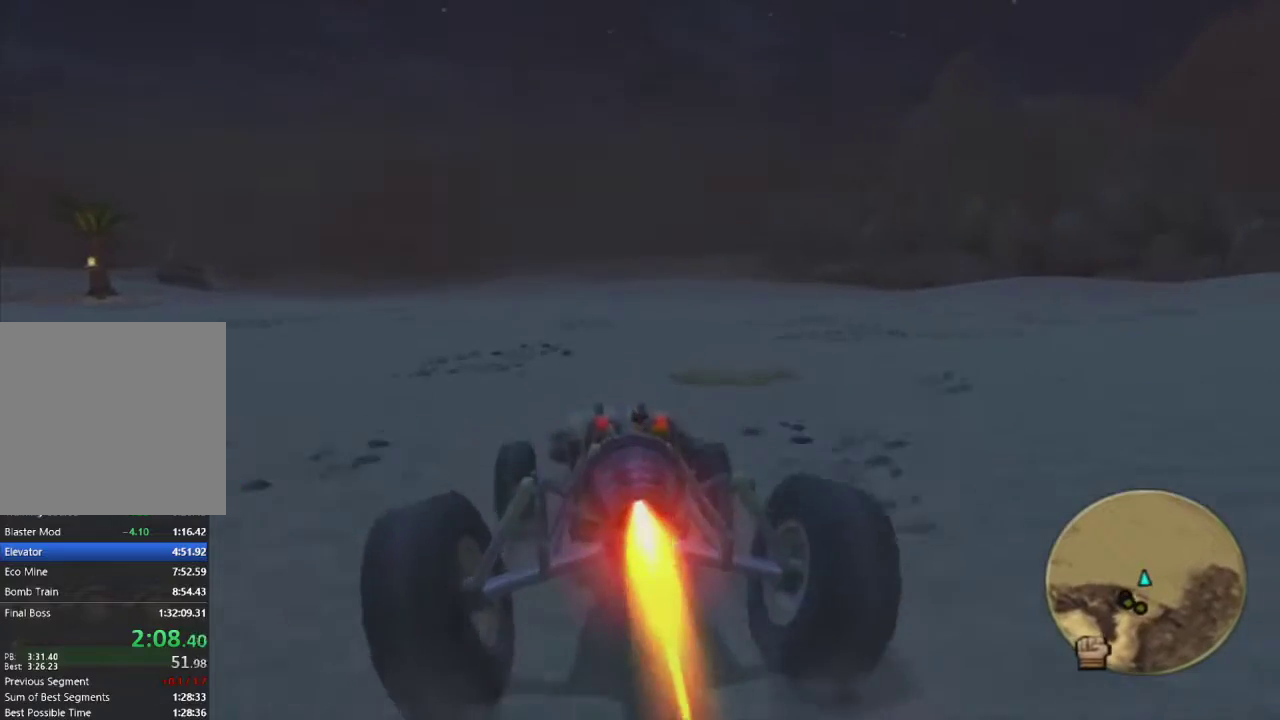
{"buttons": ["CROSS"], "left_stick": "center", "right_stick": "center", "events": [[67, "left_stick", "right"], [200, "left_stick", "center"], [283, "L1", "up"]]}
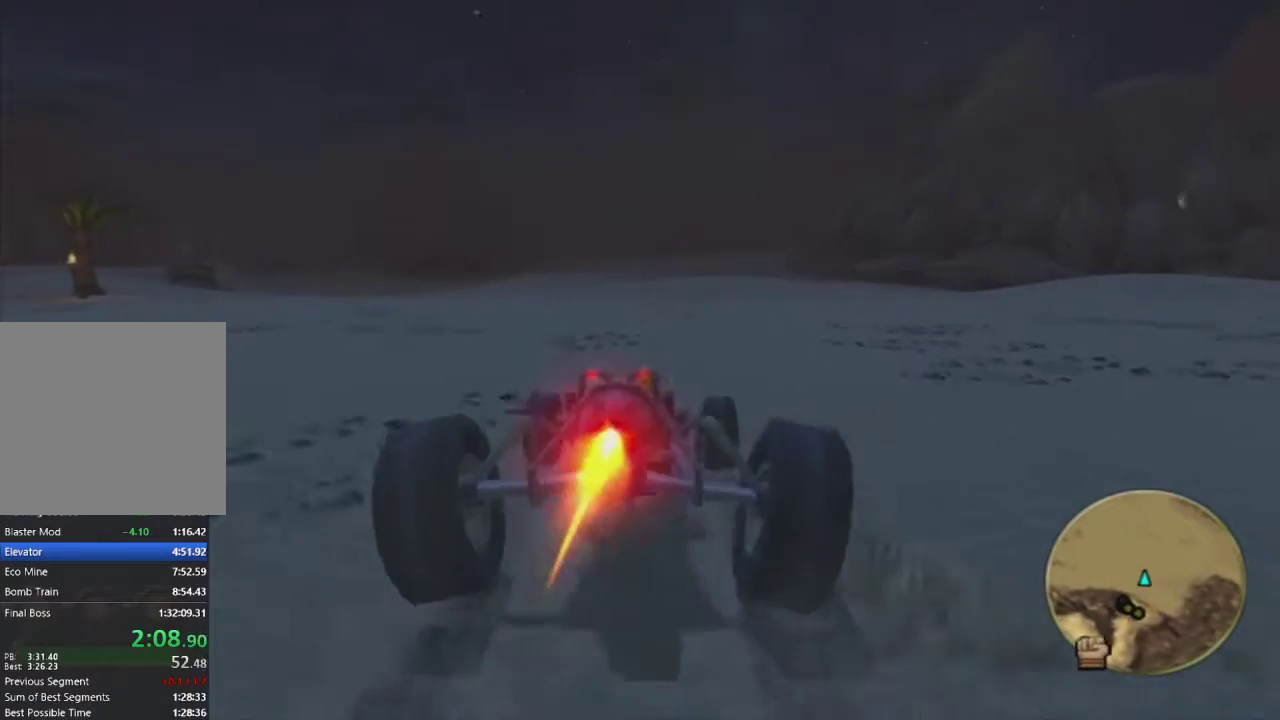
{"buttons": ["CROSS"], "left_stick": "center", "right_stick": "center", "events": []}
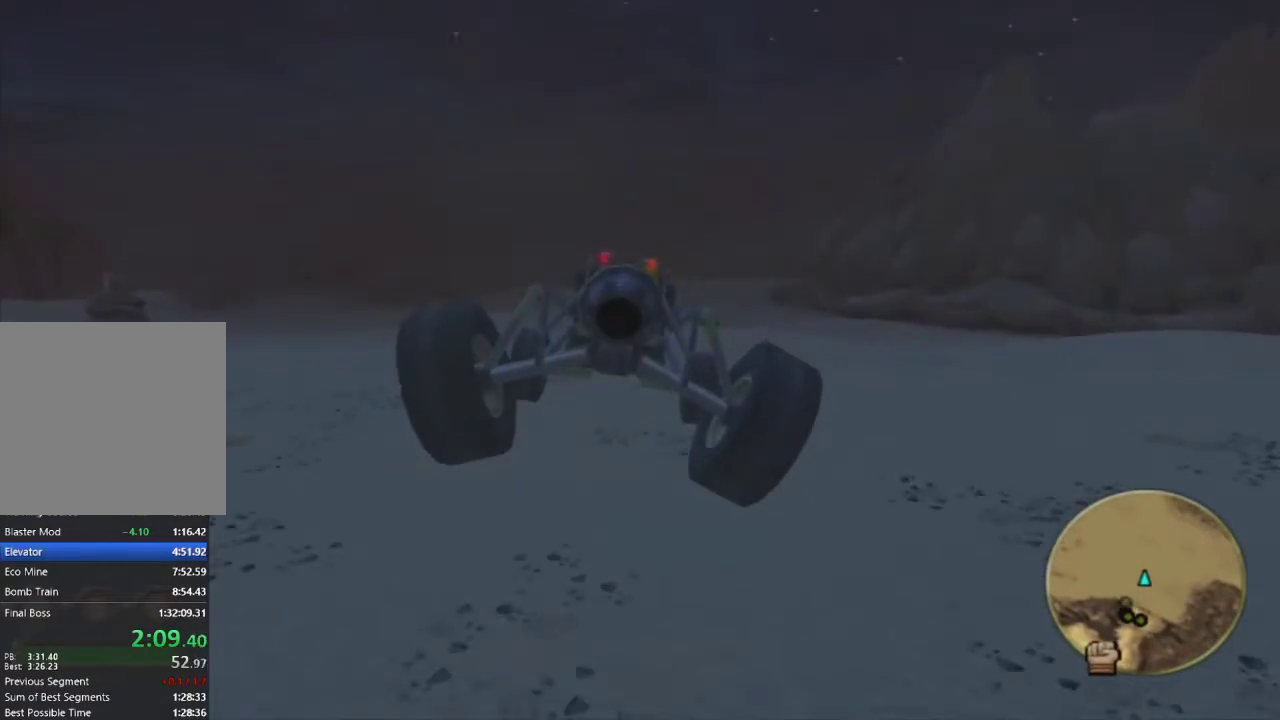
{"buttons": ["CROSS"], "left_stick": "center", "right_stick": "center", "events": []}
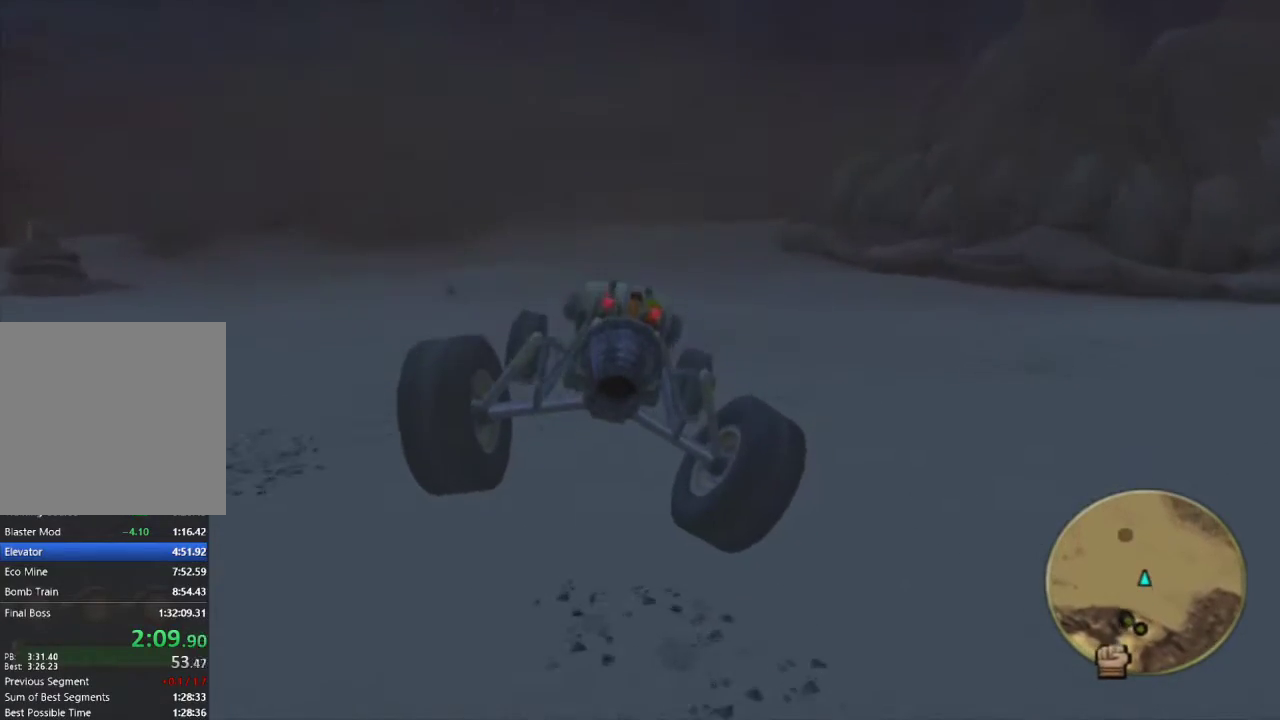
{"buttons": ["CROSS"], "left_stick": "center", "right_stick": "center", "events": []}
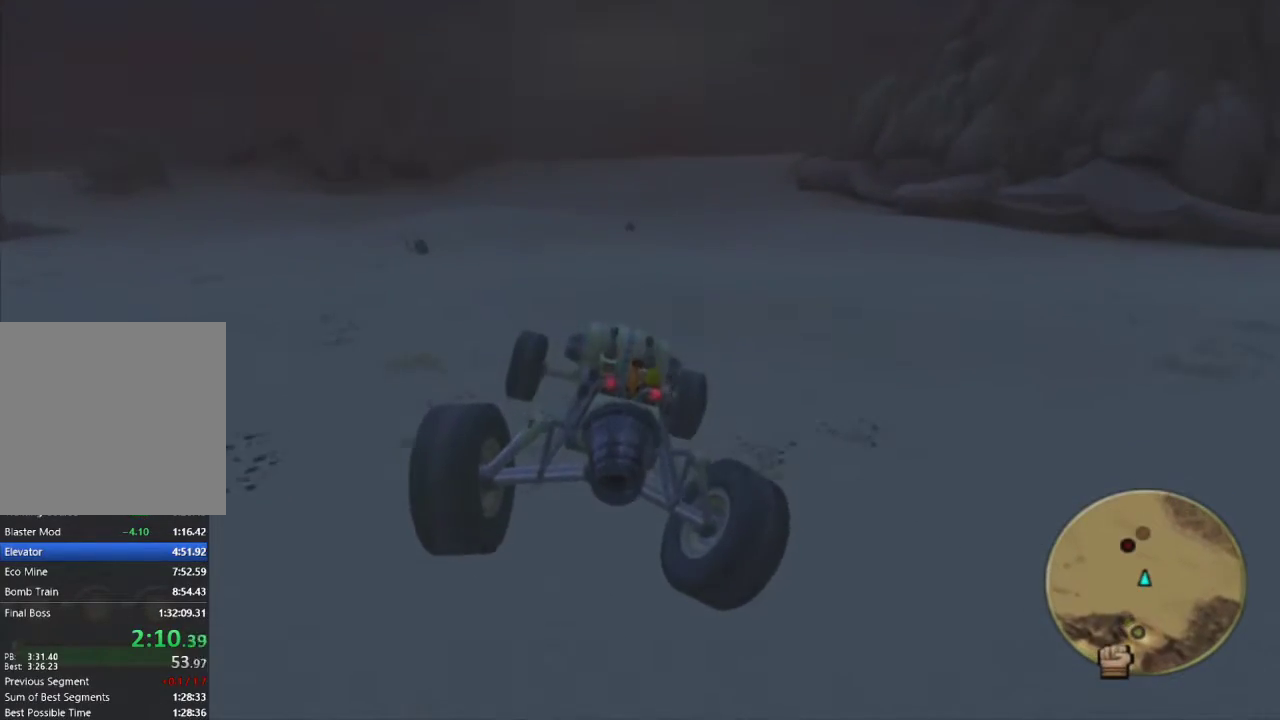
{"buttons": ["CROSS"], "left_stick": "up-right", "right_stick": "center", "events": [[500, "left_stick", "up-right"]]}
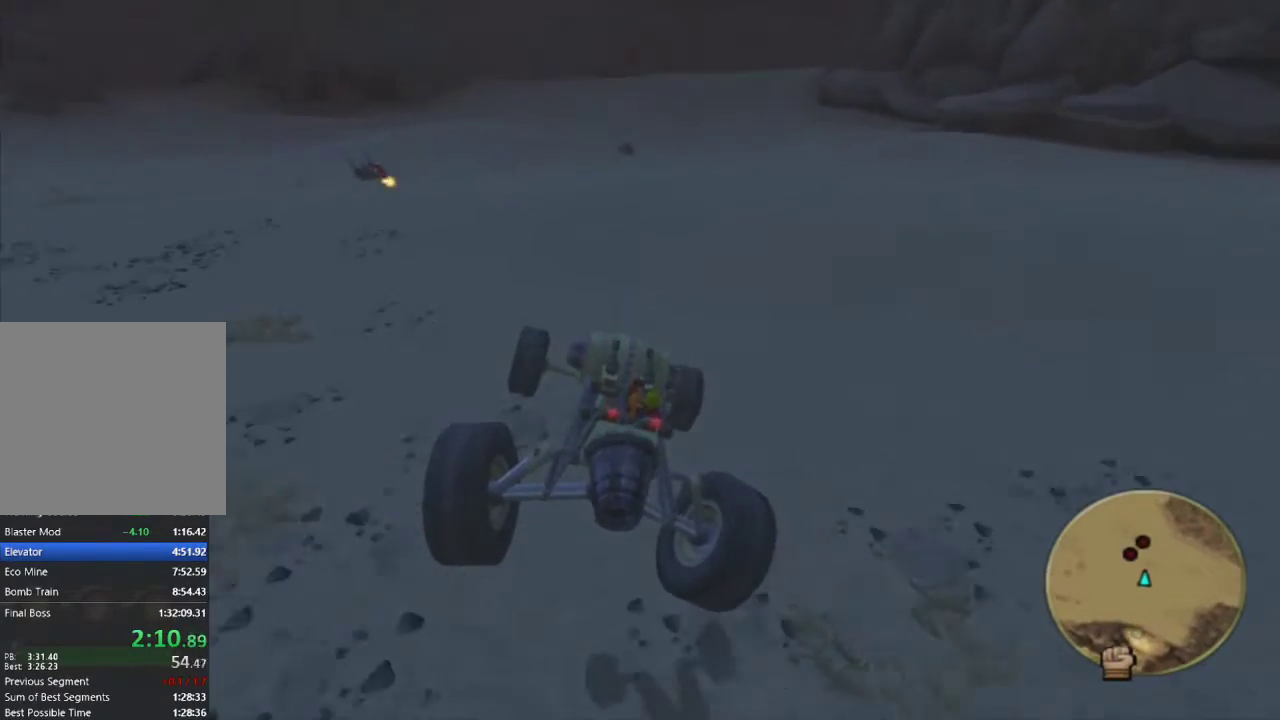
{"buttons": ["CROSS", "L1"], "left_stick": "center", "right_stick": "center", "events": [[133, "R2", "down"], [133, "left_stick", "center"], [217, "L1", "down"], [250, "R2", "up"], [333, "R2", "down"], [433, "R2", "up"]]}
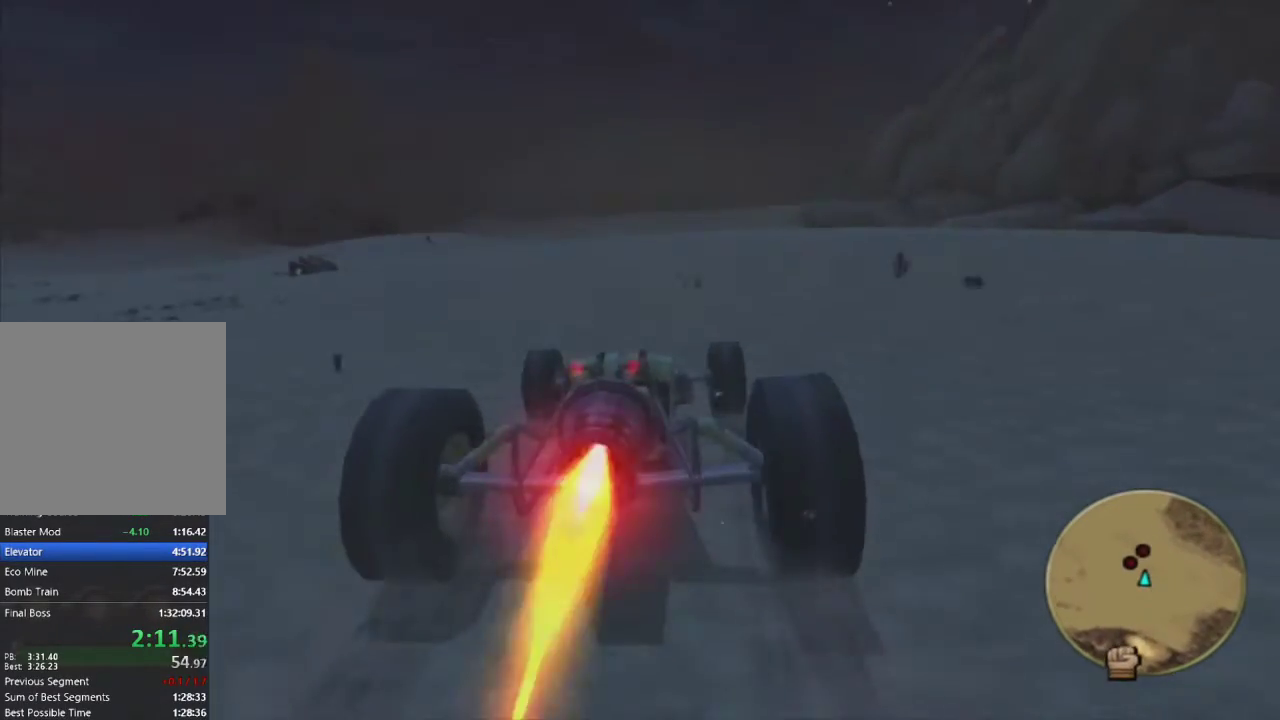
{"buttons": ["CROSS", "L1"], "left_stick": "up", "right_stick": "center", "events": [[217, "left_stick", "right"], [333, "left_stick", "center"], [450, "left_stick", "up"]]}
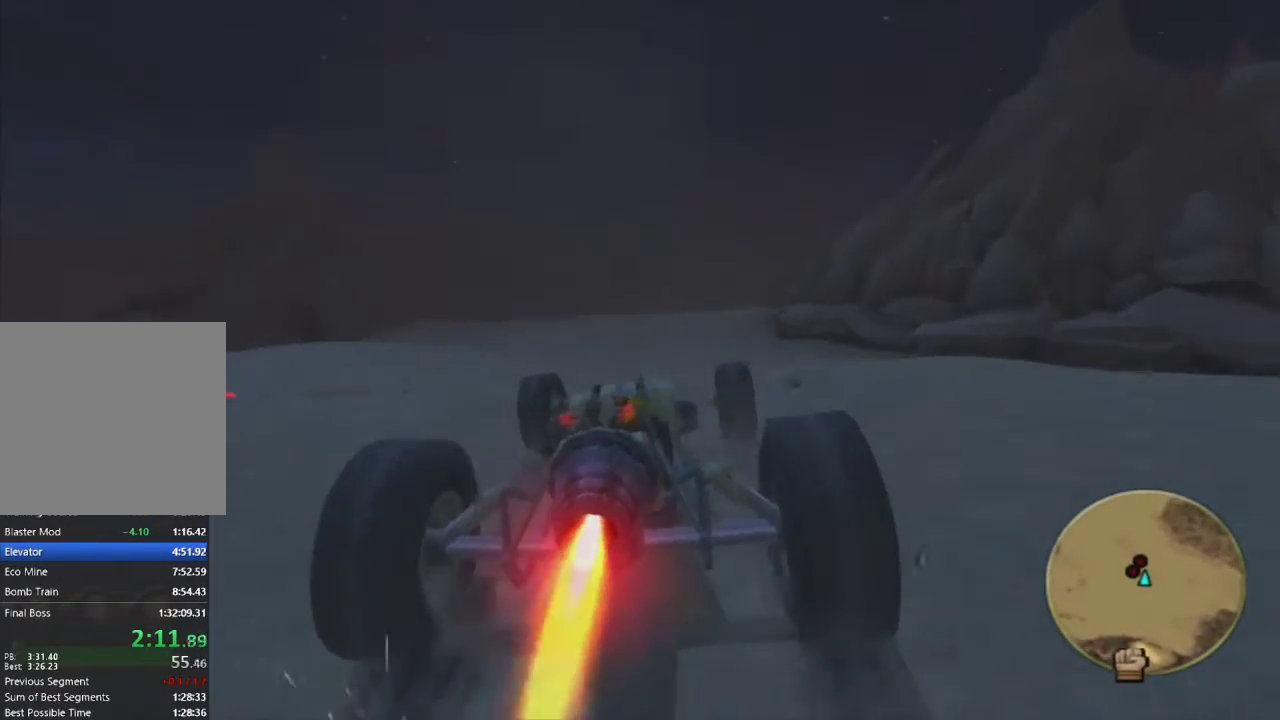
{"buttons": ["CROSS"], "left_stick": "down", "right_stick": "center", "events": [[67, "L1", "up"], [183, "left_stick", "center"], [317, "left_stick", "down"]]}
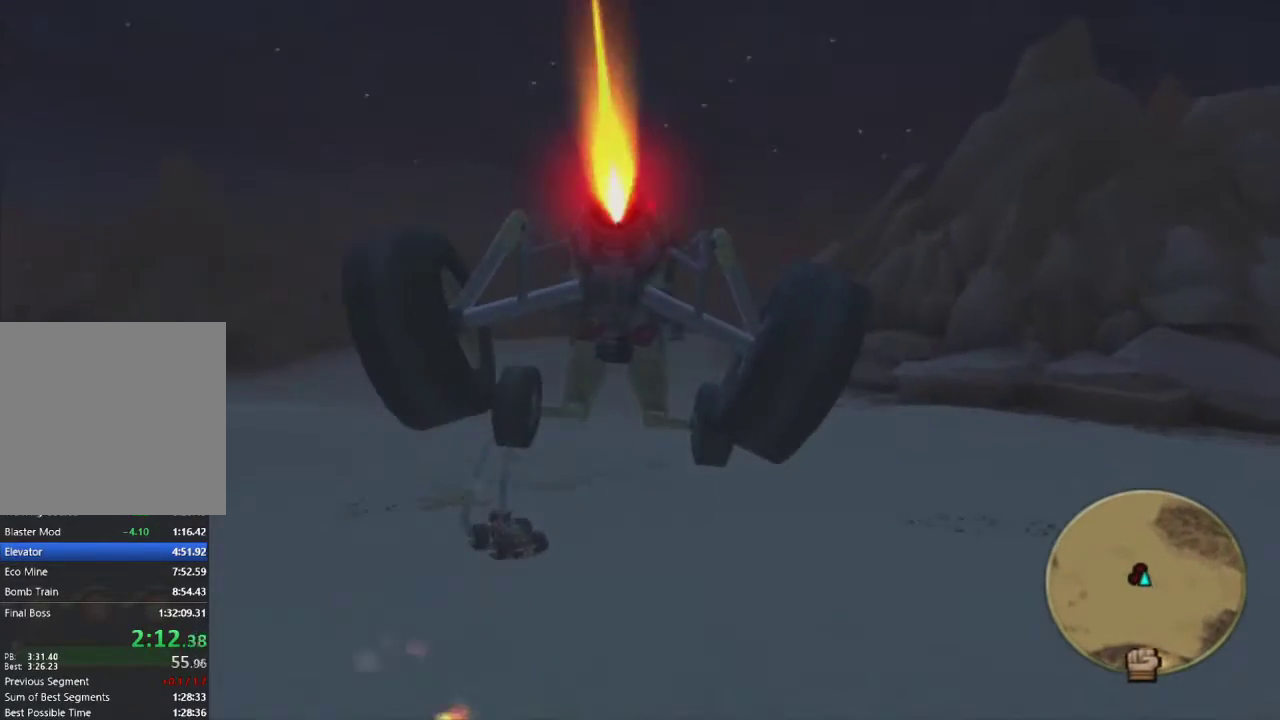
{"buttons": ["CROSS"], "left_stick": "down", "right_stick": "center", "events": []}
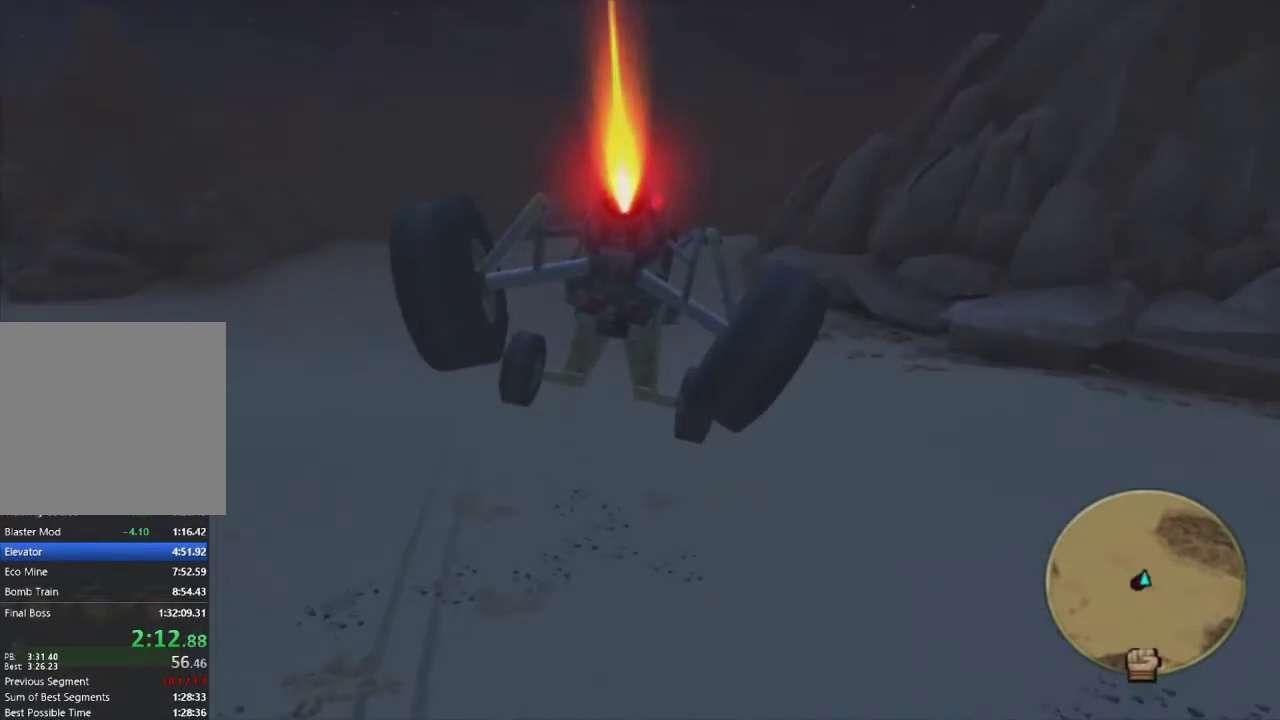
{"buttons": ["CROSS"], "left_stick": "down", "right_stick": "center", "events": []}
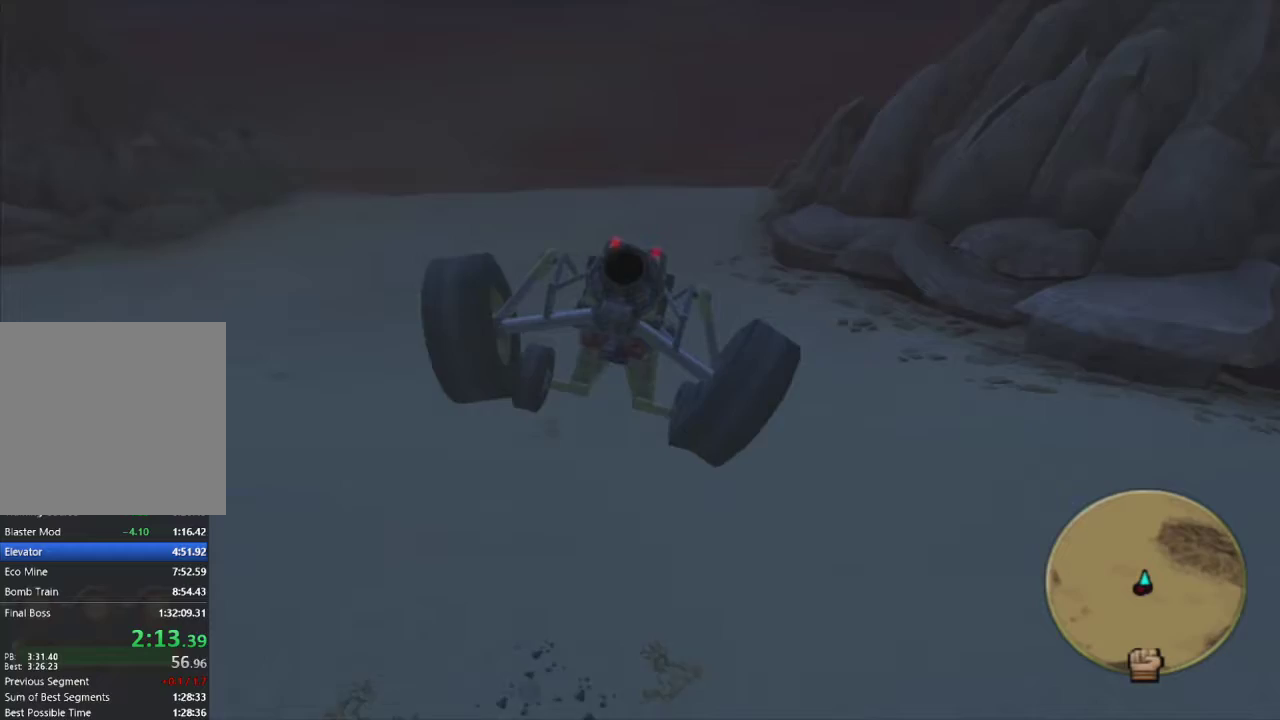
{"buttons": ["CROSS"], "left_stick": "down", "right_stick": "center", "events": []}
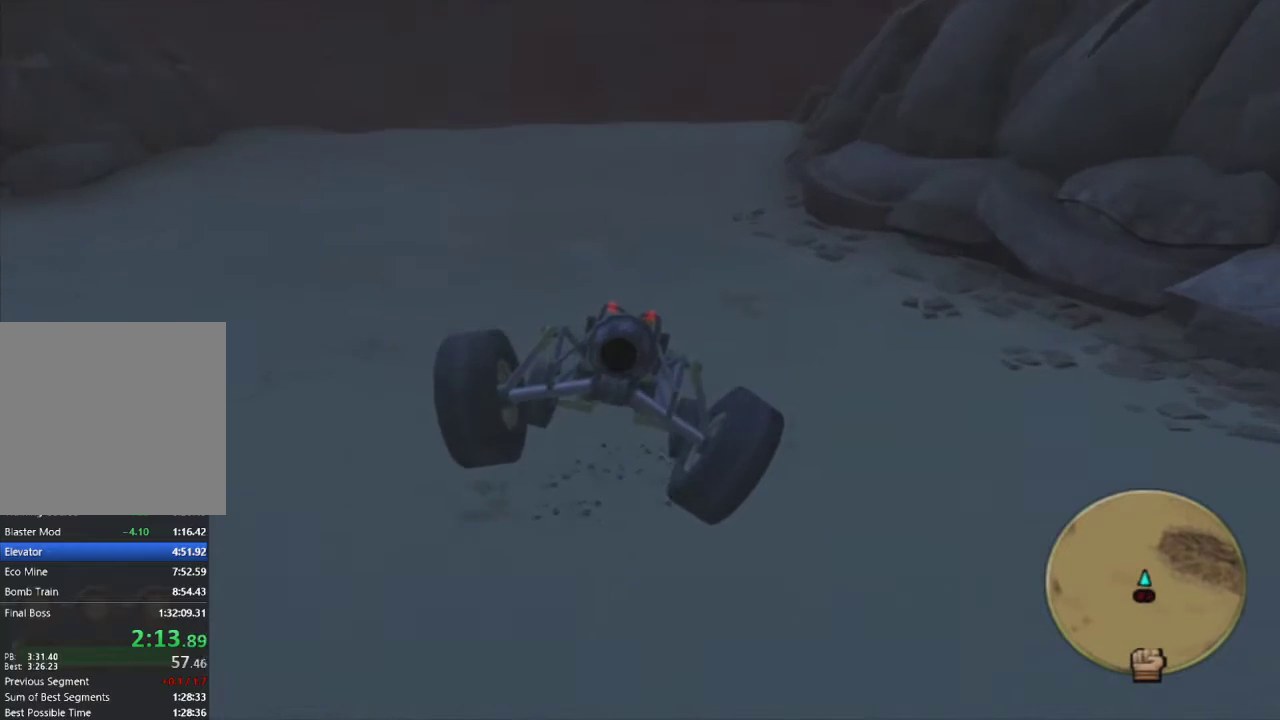
{"buttons": ["CROSS"], "left_stick": "down", "right_stick": "center", "events": []}
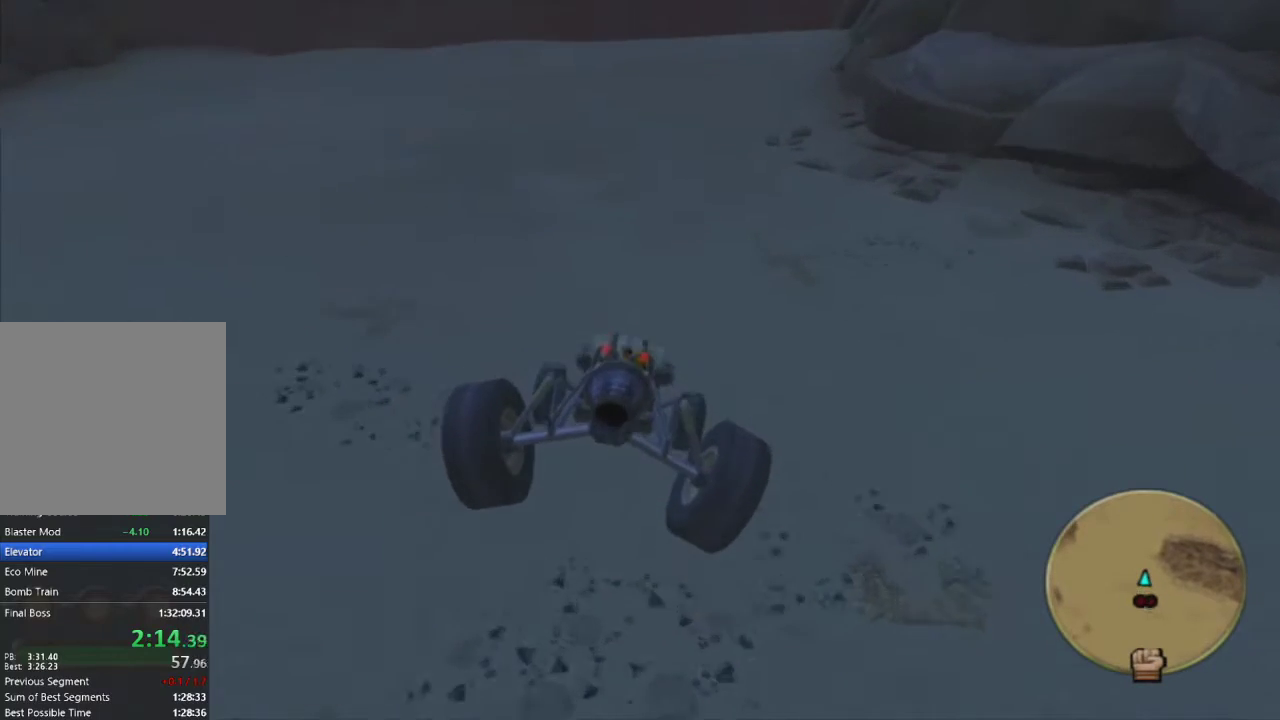
{"buttons": ["CROSS", "L1"], "left_stick": "center", "right_stick": "center", "events": [[200, "left_stick", "center"], [283, "L1", "down"], [367, "left_stick", "right"], [483, "left_stick", "center"]]}
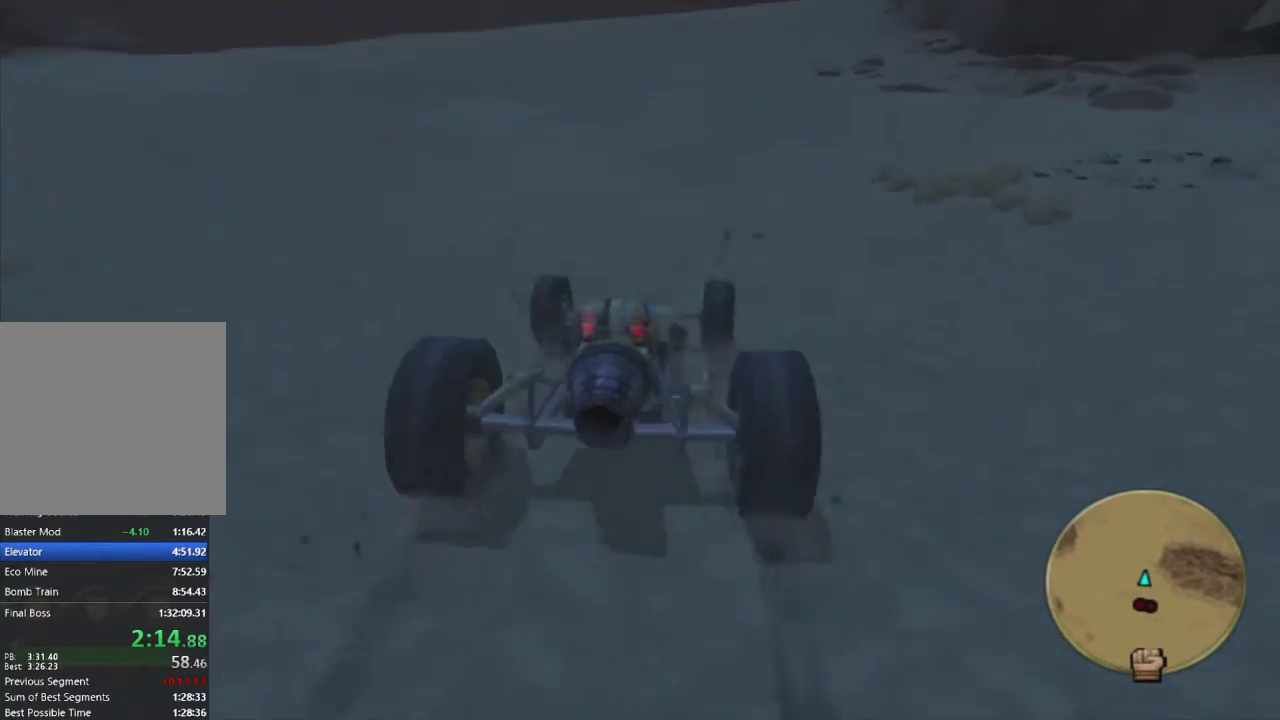
{"buttons": ["CROSS", "L1", "R2"], "left_stick": "right", "right_stick": "center", "events": [[33, "R2", "down"], [133, "R2", "up"], [217, "R2", "down"], [317, "R2", "up"], [400, "R2", "down"], [483, "left_stick", "right"]]}
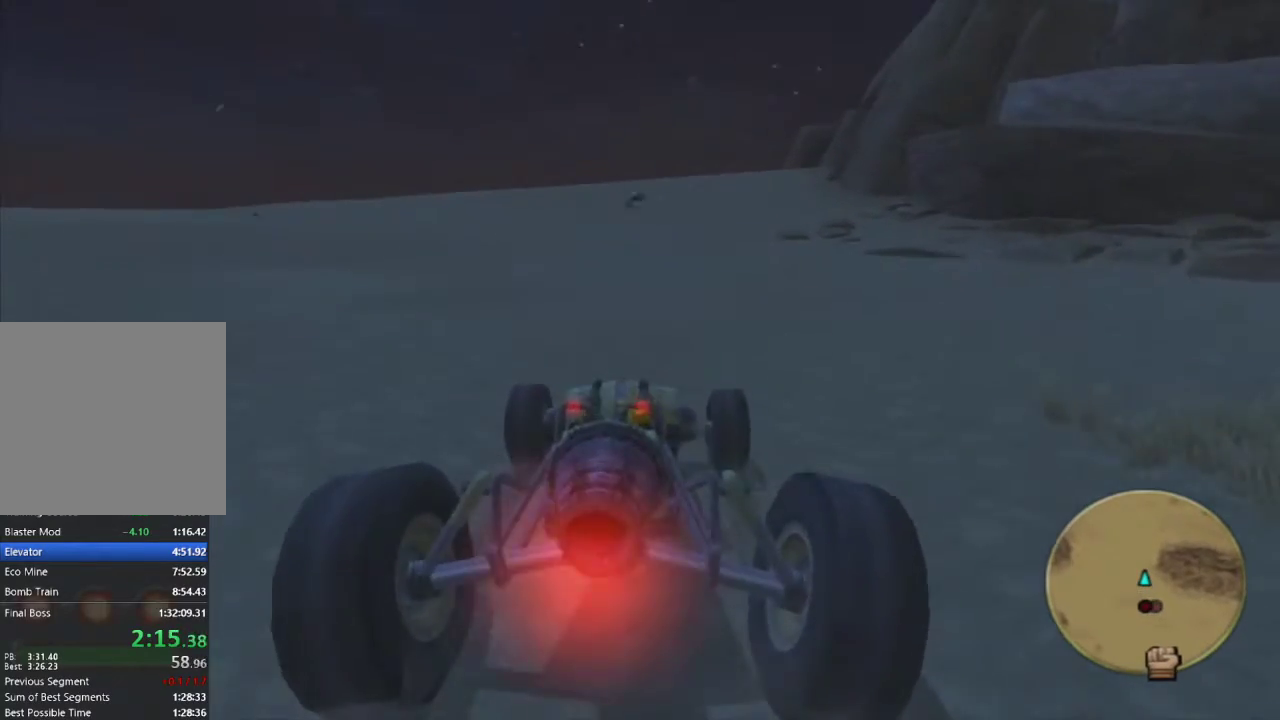
{"buttons": ["CROSS", "L1"], "left_stick": "up", "right_stick": "center", "events": [[17, "R2", "up"], [33, "left_stick", "up-right"], [83, "R2", "down"], [133, "left_stick", "center"], [200, "R2", "up"], [217, "left_stick", "up-right"], [483, "left_stick", "up"]]}
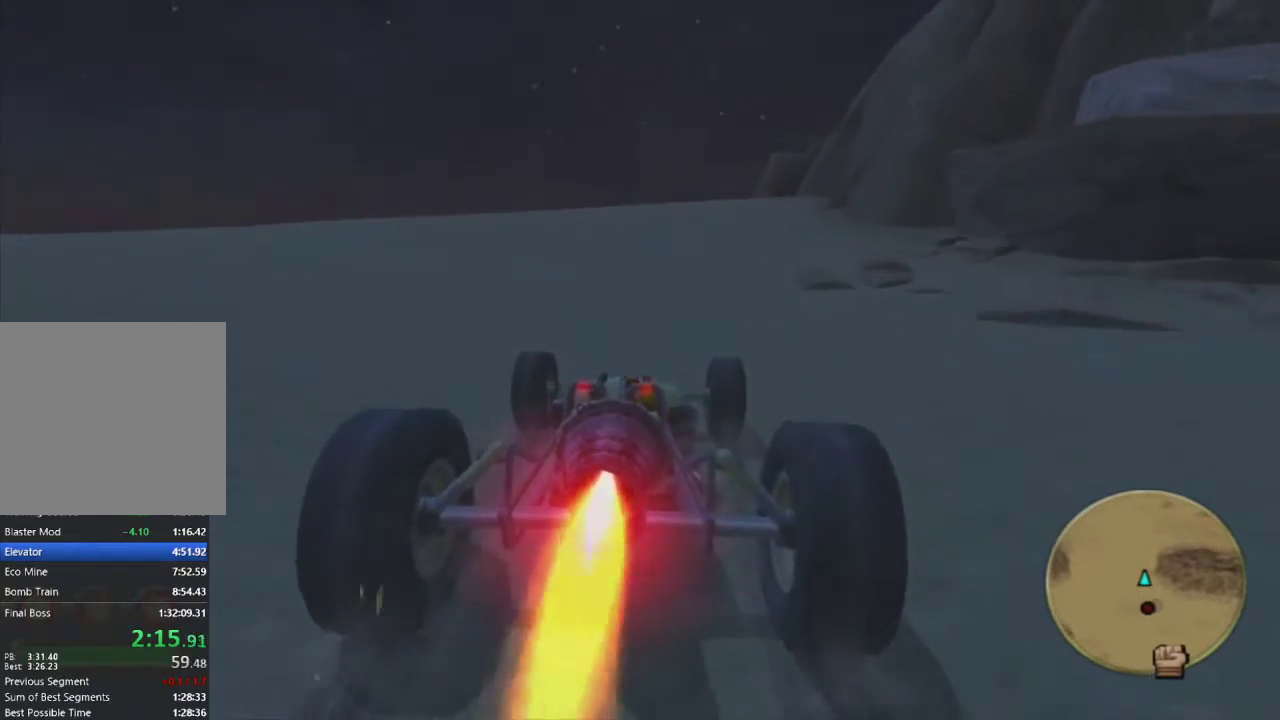
{"buttons": ["CROSS"], "left_stick": "up", "right_stick": "center", "events": [[50, "L1", "up"]]}
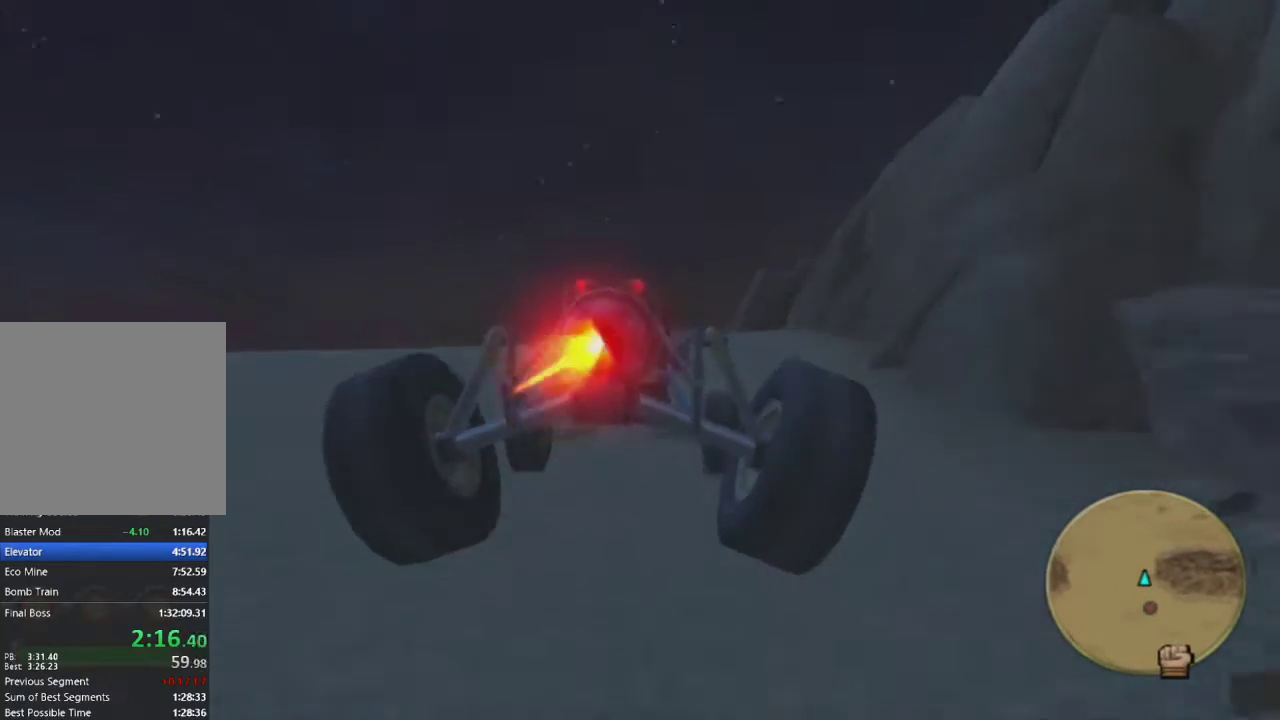
{"buttons": ["CROSS"], "left_stick": "up", "right_stick": "center", "events": []}